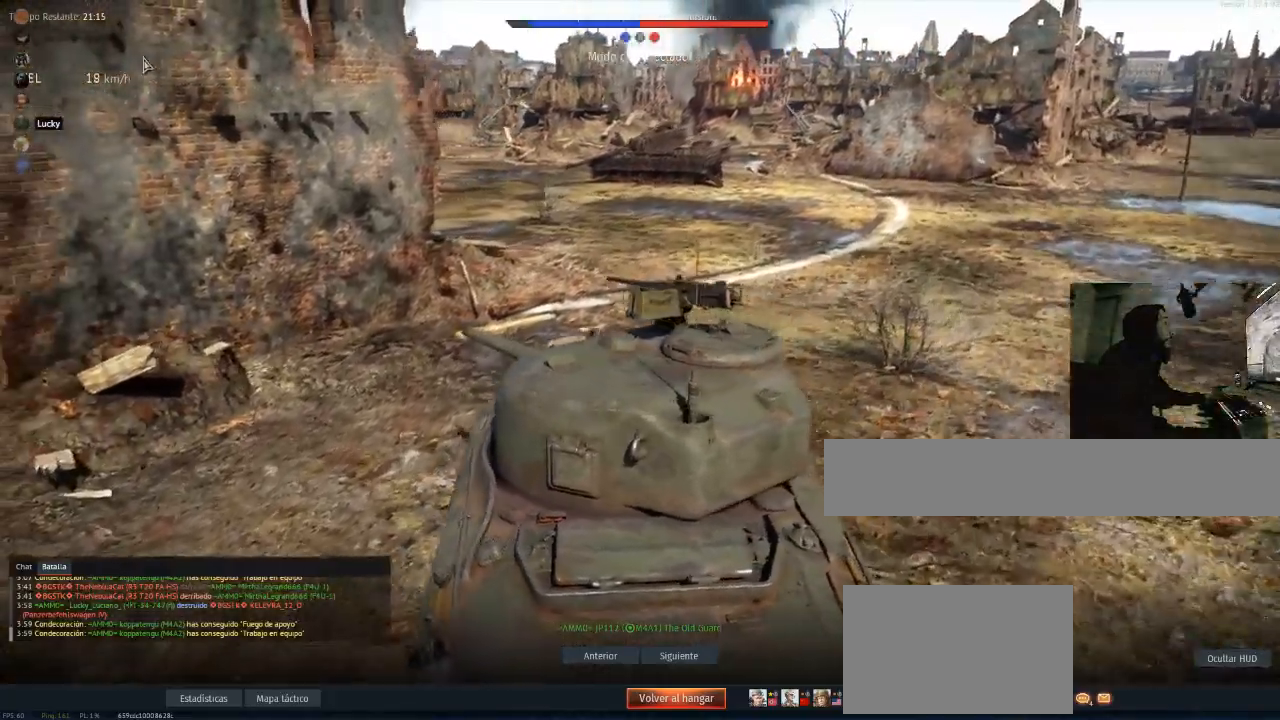
Gameplay with keyboard and mouse; each line is a JSON object with the keys and mouse buttons held at the frame after it. "events" lists presses ("down") and releases ("up") of "1", "2", "3", "4", "5", "a", "alt", "c", "caps_lock", "ctrl", "d", "e", "f", "g", "q", "r", "s", "shift", "space", "t", "tab", "v", "w", "x", "z", "mouse_left", "mouse_wheel" and "mouse_right" between this image and that frame as [ms after this image, input, new state], when the widget could be followed in between. "mouse_left", "mouse_wheel", "mouse_right" = the "left", "wheel", "right" buttons of the "mouse" list. No other keys are recorded. "wheel" means that the mouse wheel is clicked or scrolled. "mouse_move" is the direction in which the mouse moves at that frame (one of eight, or "still"), when it could be read.
{"keys": [], "mouse": [], "mouse_move": "left", "events": []}
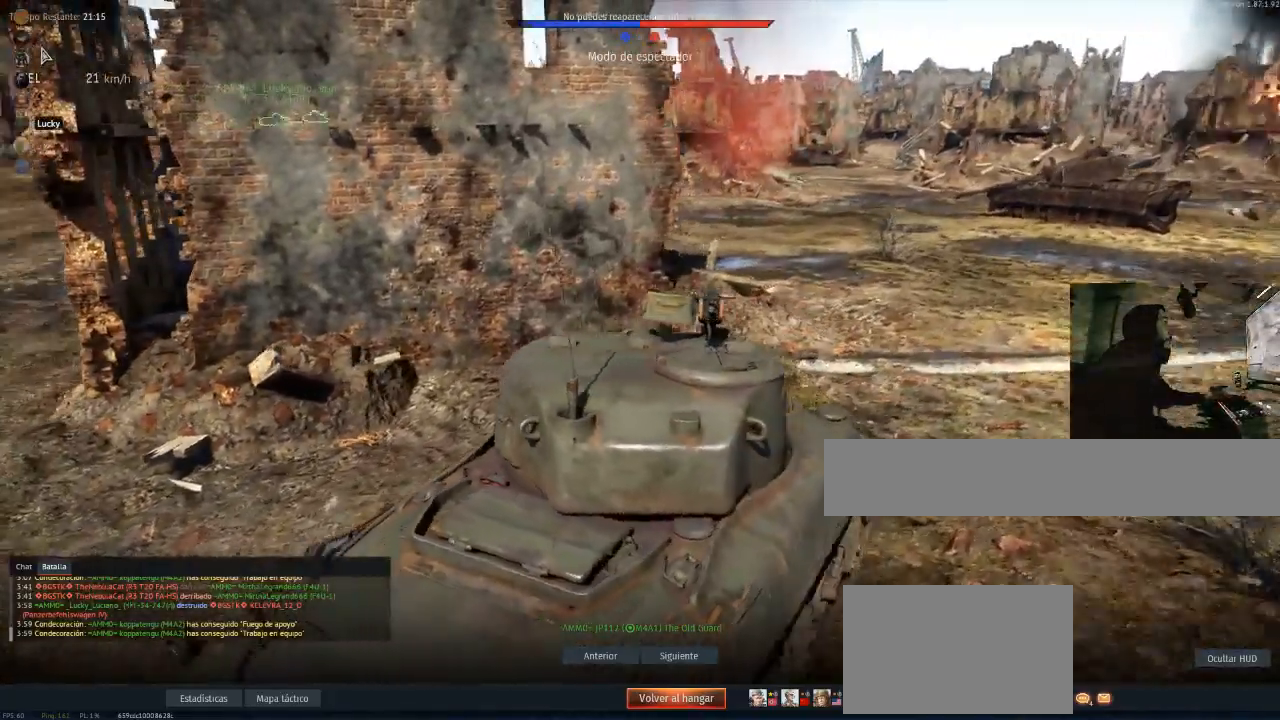
{"keys": [], "mouse": [], "mouse_move": "still", "events": []}
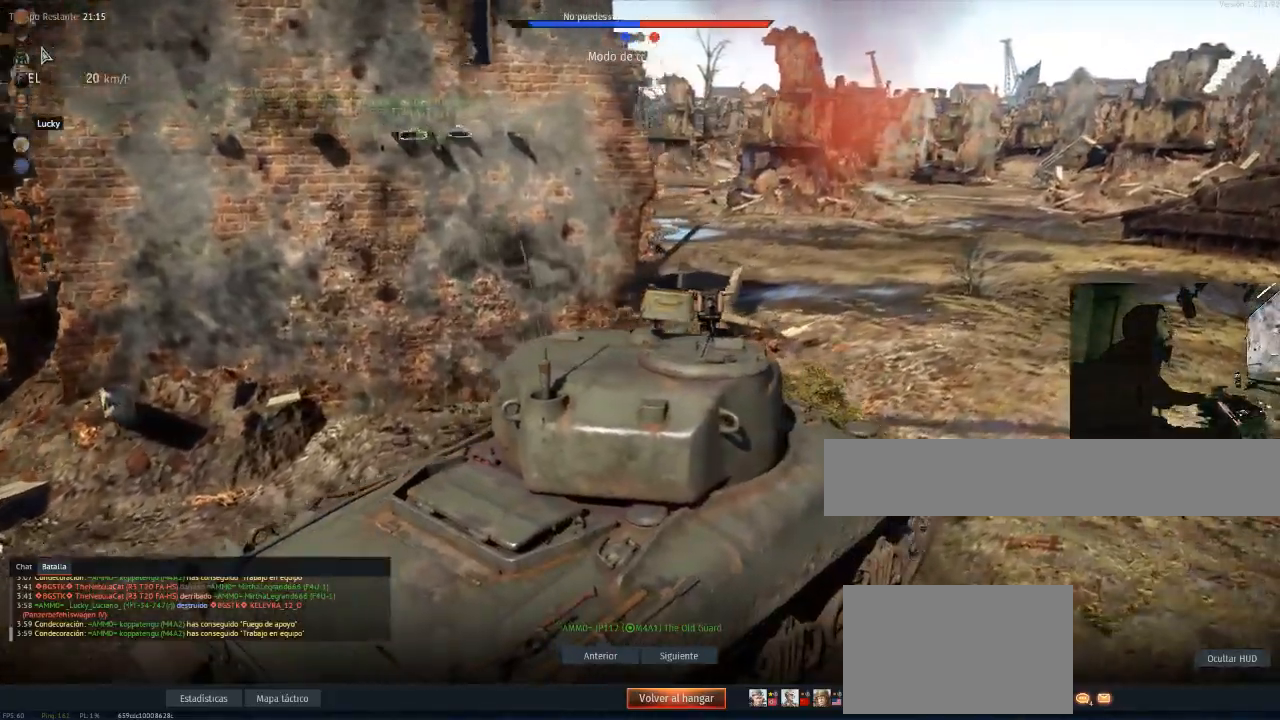
{"keys": [], "mouse": [], "mouse_move": "left", "events": []}
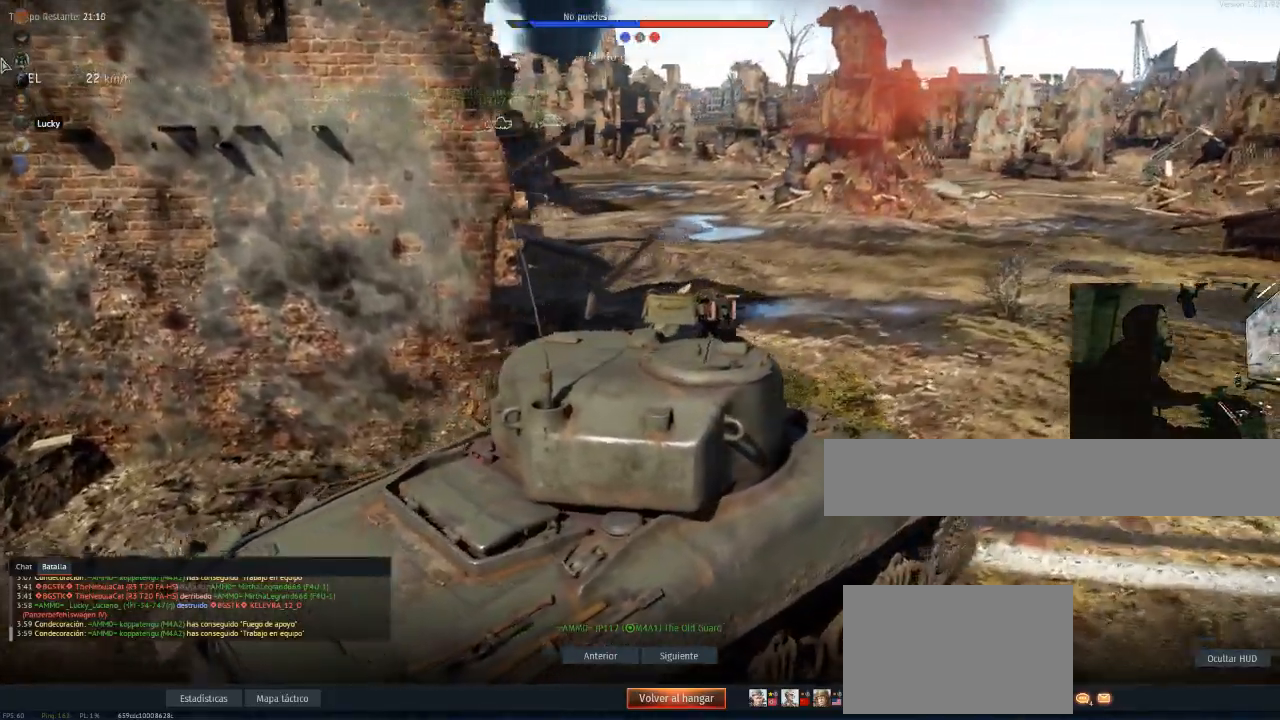
{"keys": [], "mouse": [], "mouse_move": "still", "events": []}
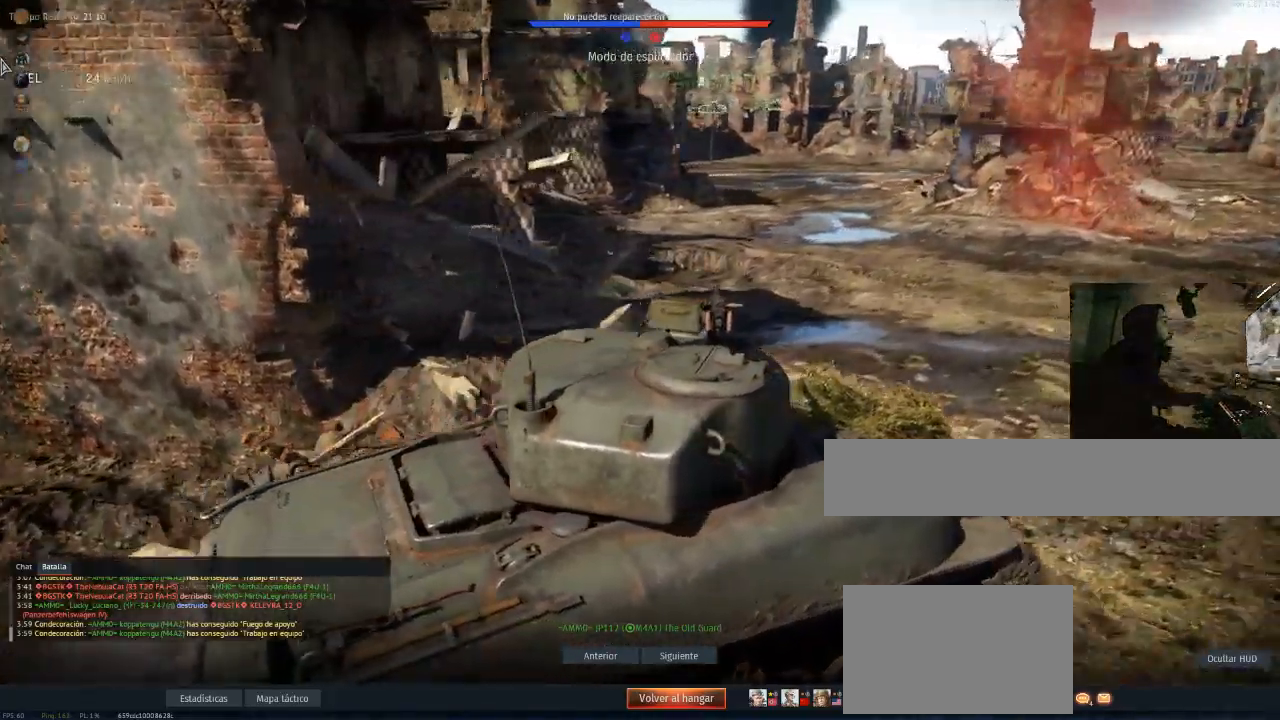
{"keys": [], "mouse": [], "mouse_move": "still", "events": []}
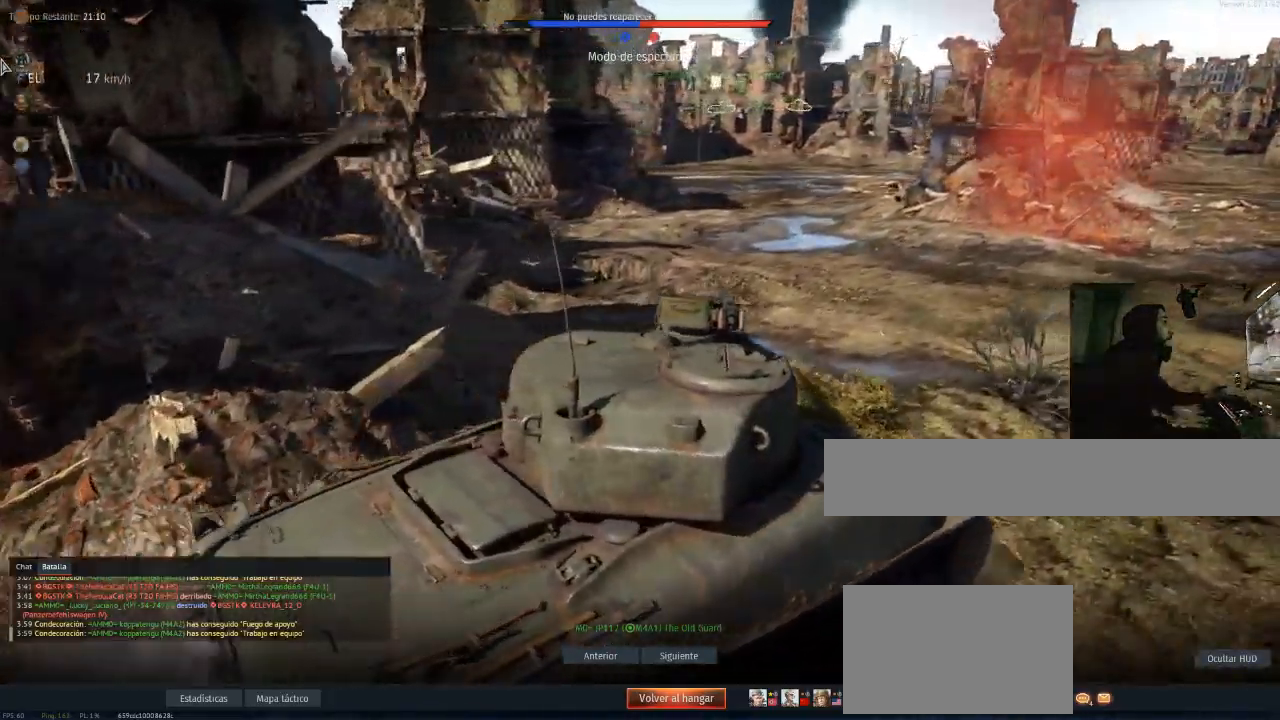
{"keys": [], "mouse": [], "mouse_move": "right", "events": []}
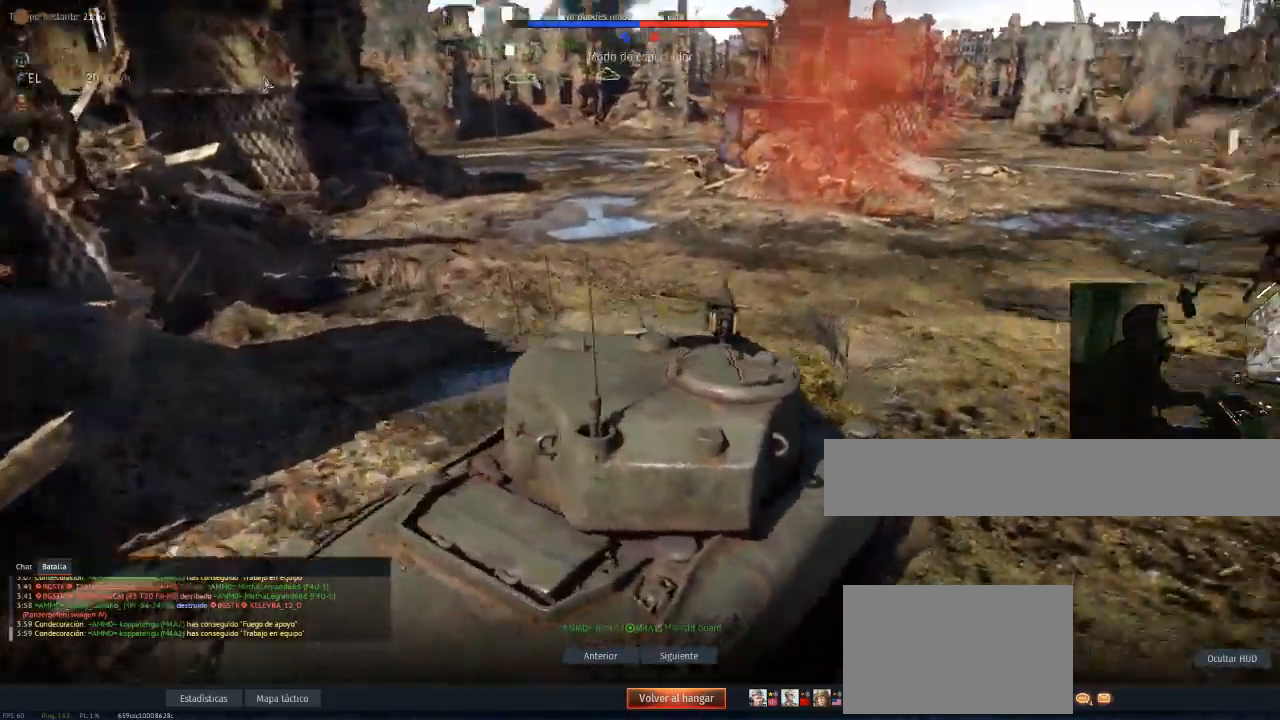
{"keys": [], "mouse": [], "mouse_move": "still", "events": []}
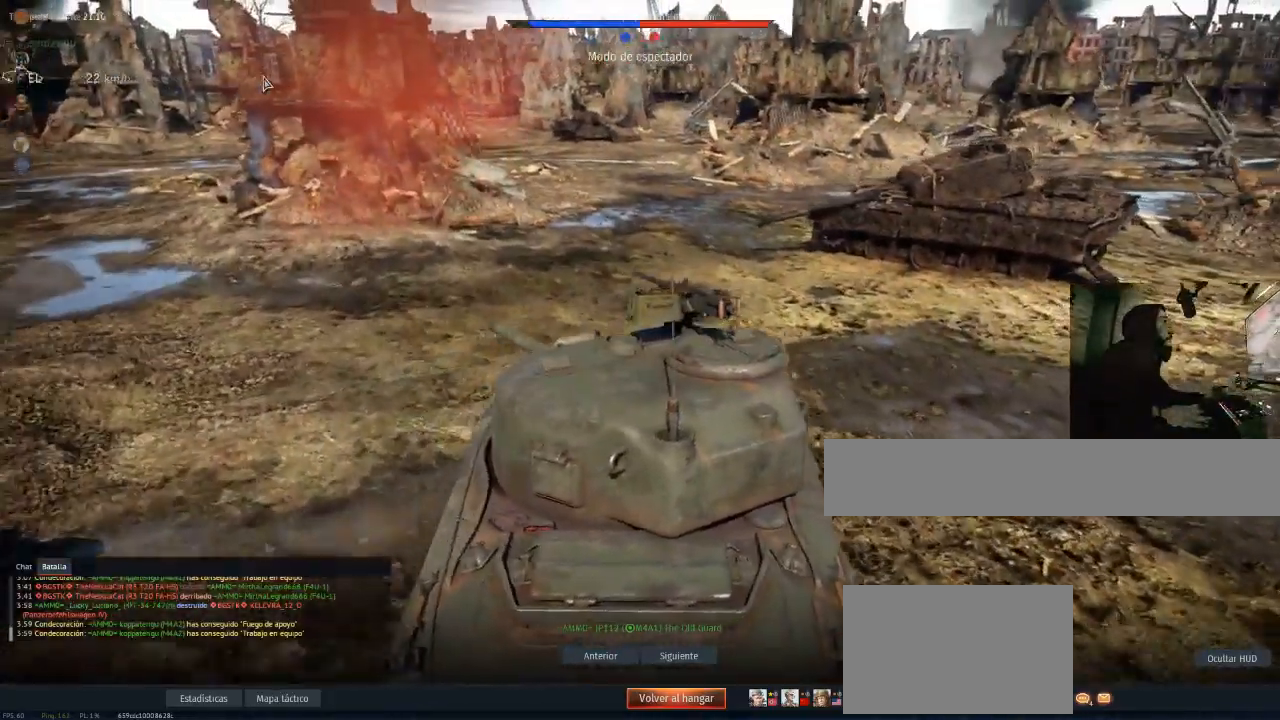
{"keys": [], "mouse": [], "mouse_move": "still", "events": []}
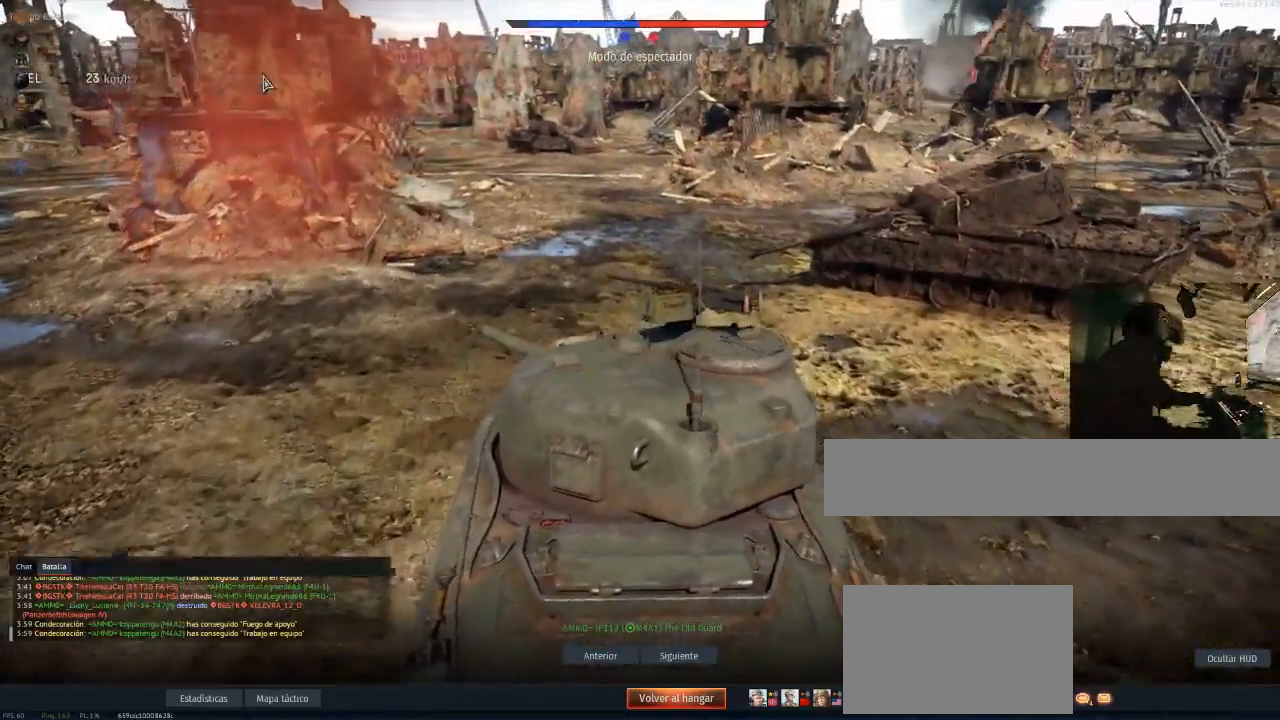
{"keys": [], "mouse": [], "mouse_move": "still", "events": []}
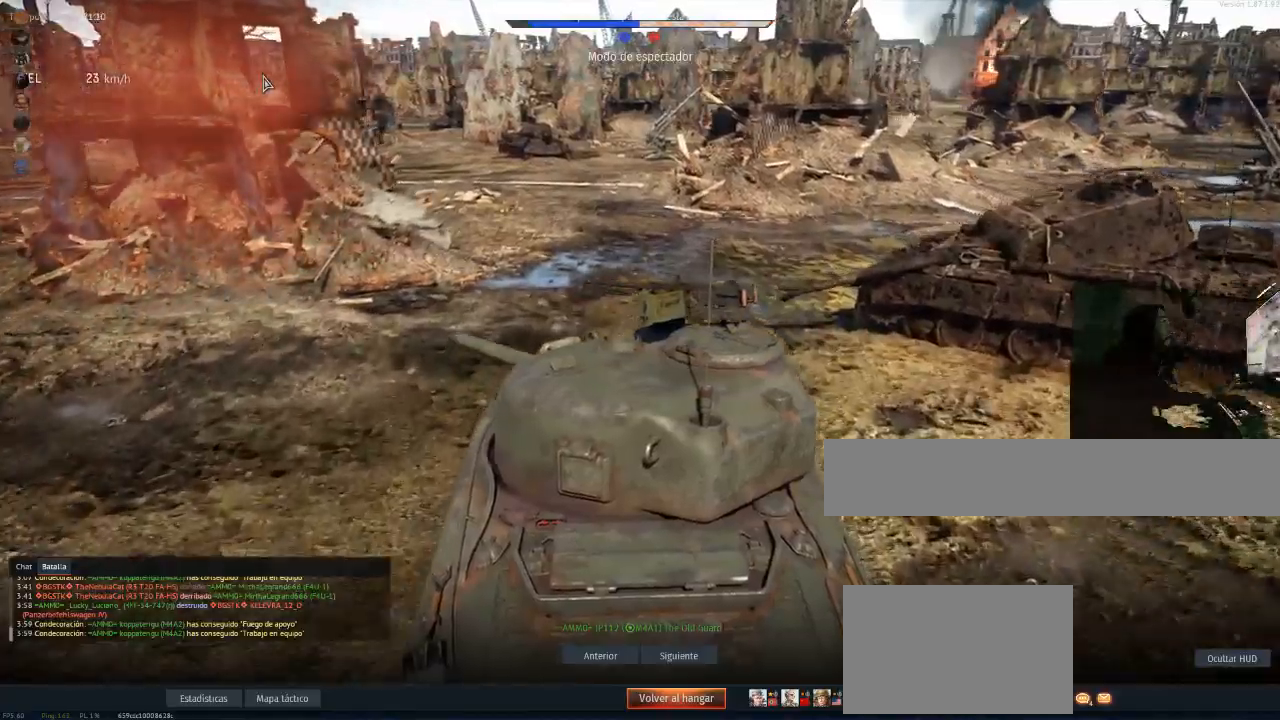
{"keys": [], "mouse": [], "mouse_move": "still", "events": []}
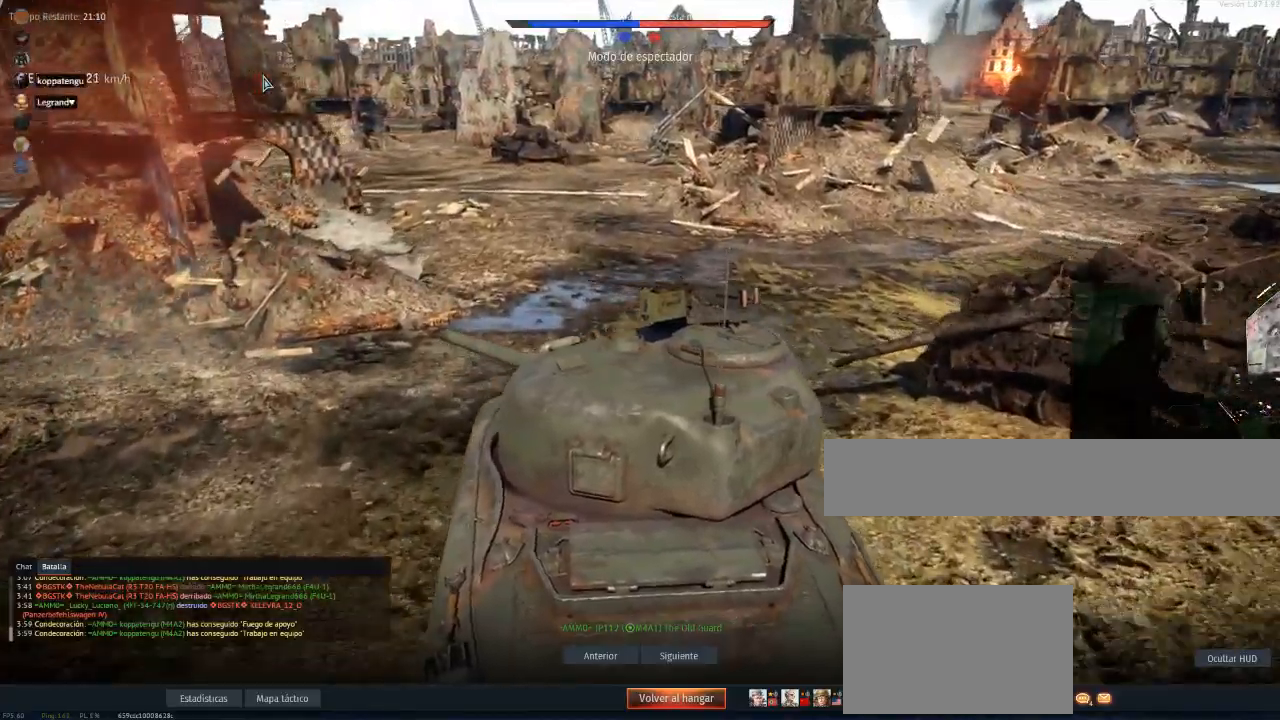
{"keys": [], "mouse": [], "mouse_move": "still", "events": []}
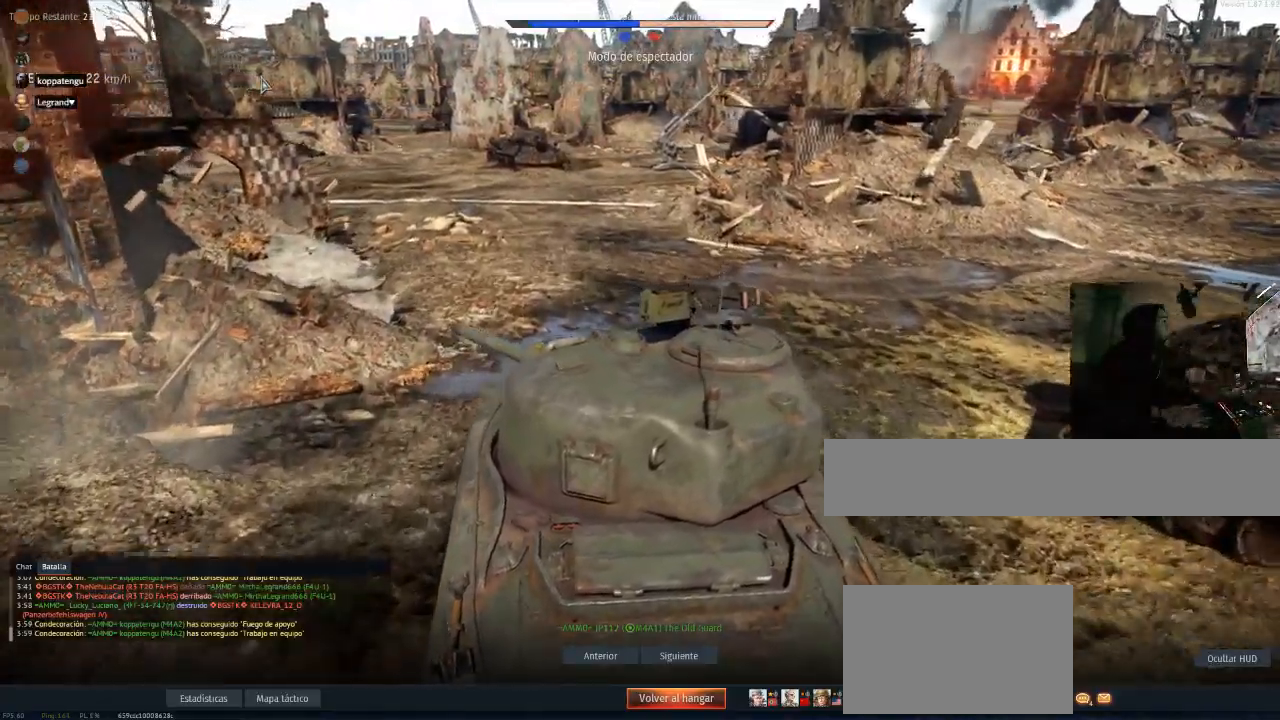
{"keys": [], "mouse": [], "mouse_move": "still", "events": []}
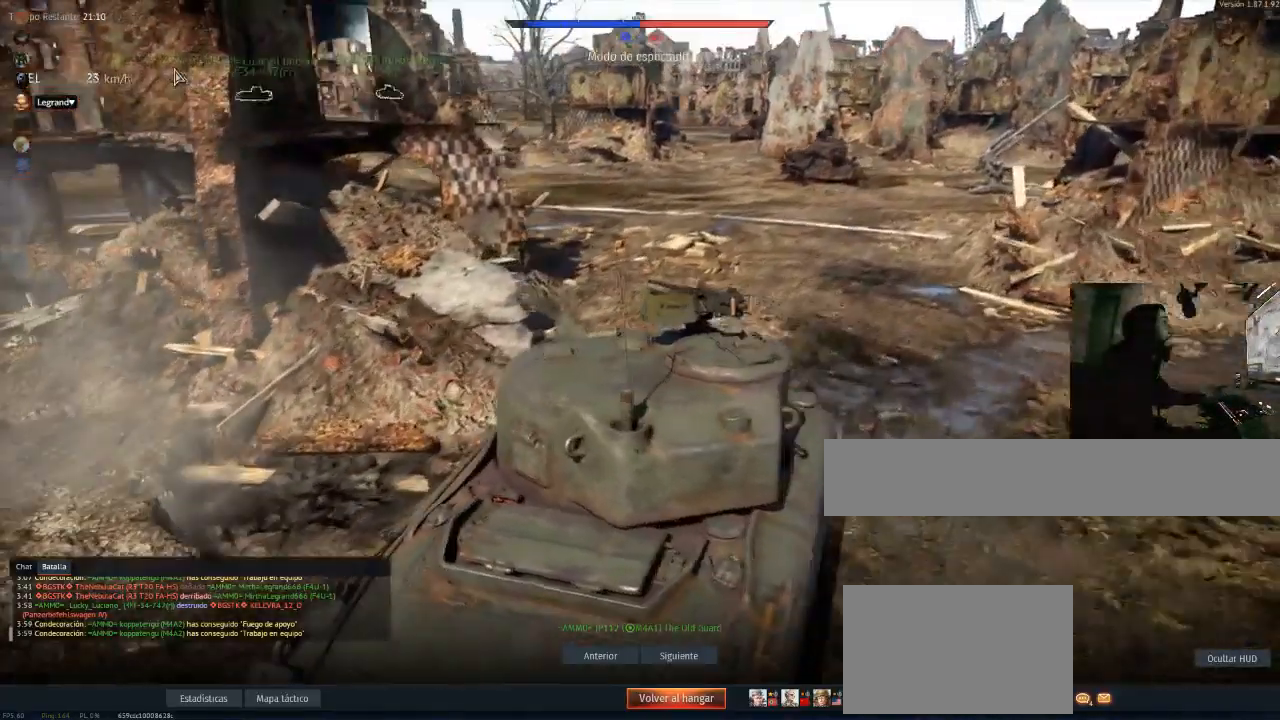
{"keys": [], "mouse": [], "mouse_move": "left", "events": []}
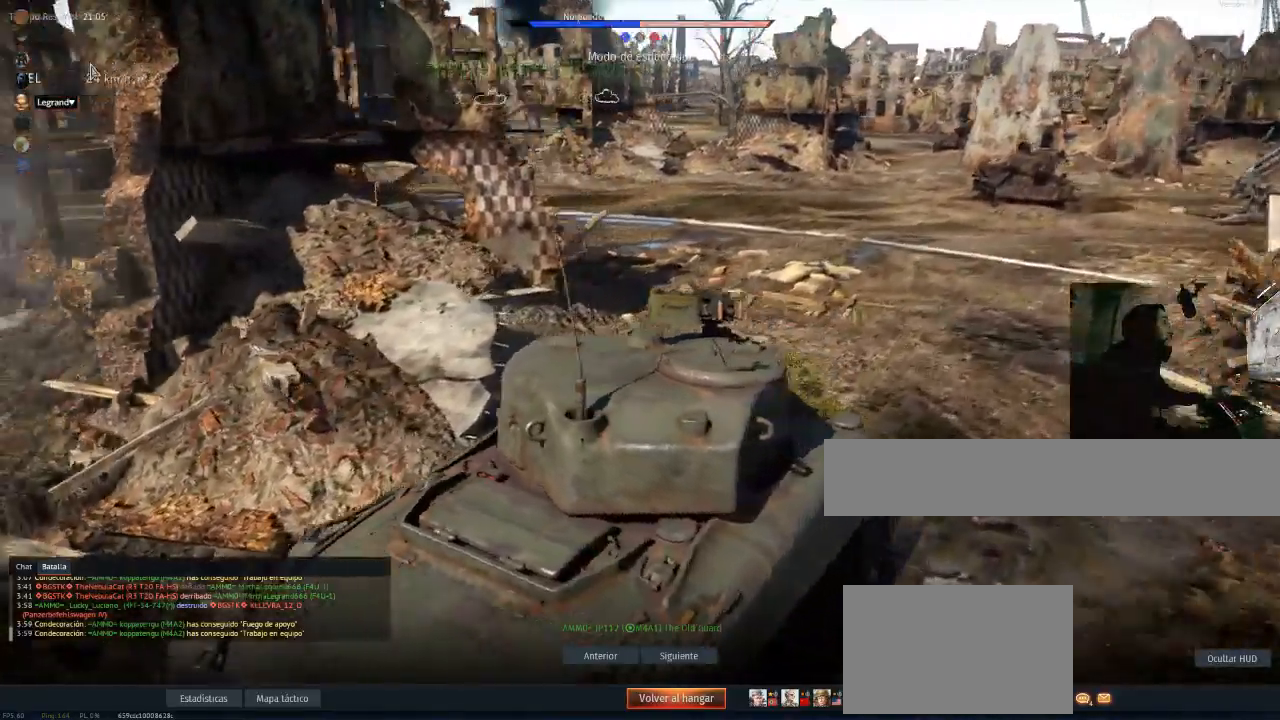
{"keys": [], "mouse": [], "mouse_move": "still", "events": []}